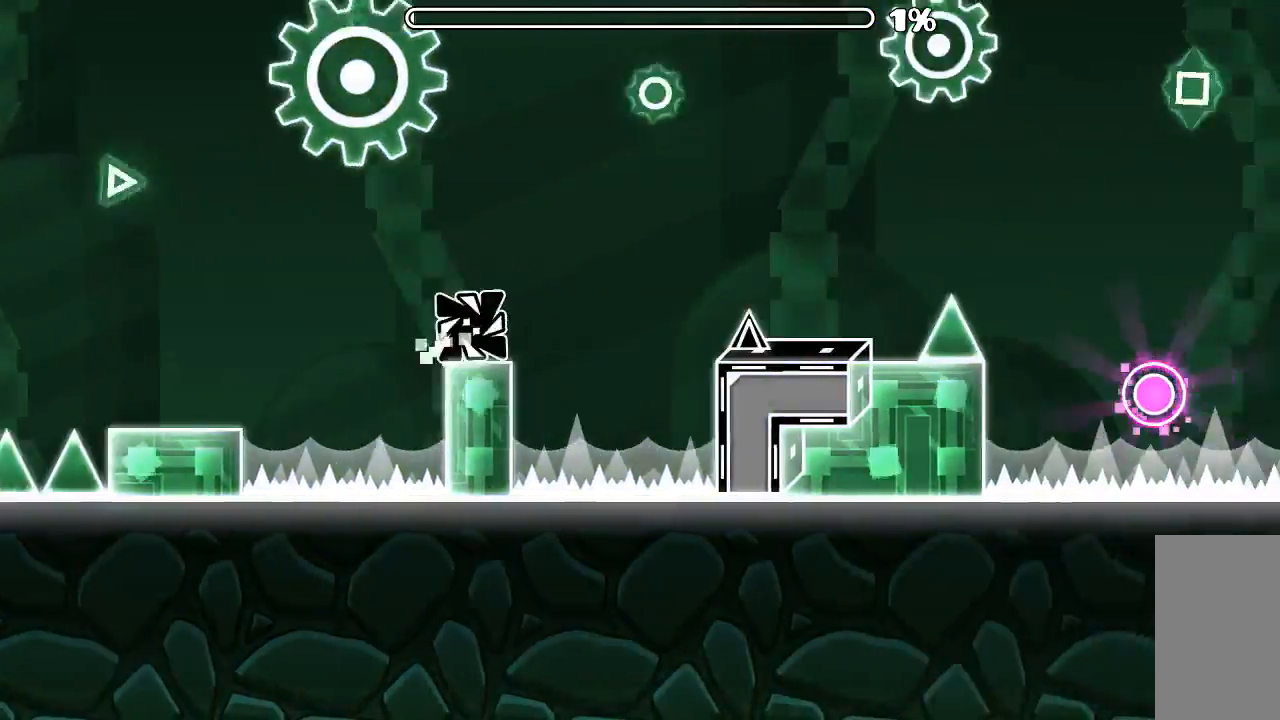
Gameplay with keyboard and mouse; each line is a JSON object with the keys and mouse buttons held at the frame after it. "events" lists presses ("down") and releases ("up") of "mouse_left", "mouse_wheel", "mouse_right", "mouse_mb4" and "mouse_mb5" between this image and that frame as [ms after this image, input, new state], when the widget could be followed in between. "mouse_left", "mouse_wheel", "mouse_right", "mouse_mb4", "mouse_mb5" = the "left", "wheel", "right", "mb4", "mb5" buttons of the "mouse" list. No other keys are recorded. "wheel" means that the mouse wheel is clicked or scrolled. Mouse movement is not recorded.
{"keys": [], "mouse": ["left"], "events": [[33, "mouse_left", "down"], [200, "mouse_left", "up"], [466, "mouse_left", "down"]]}
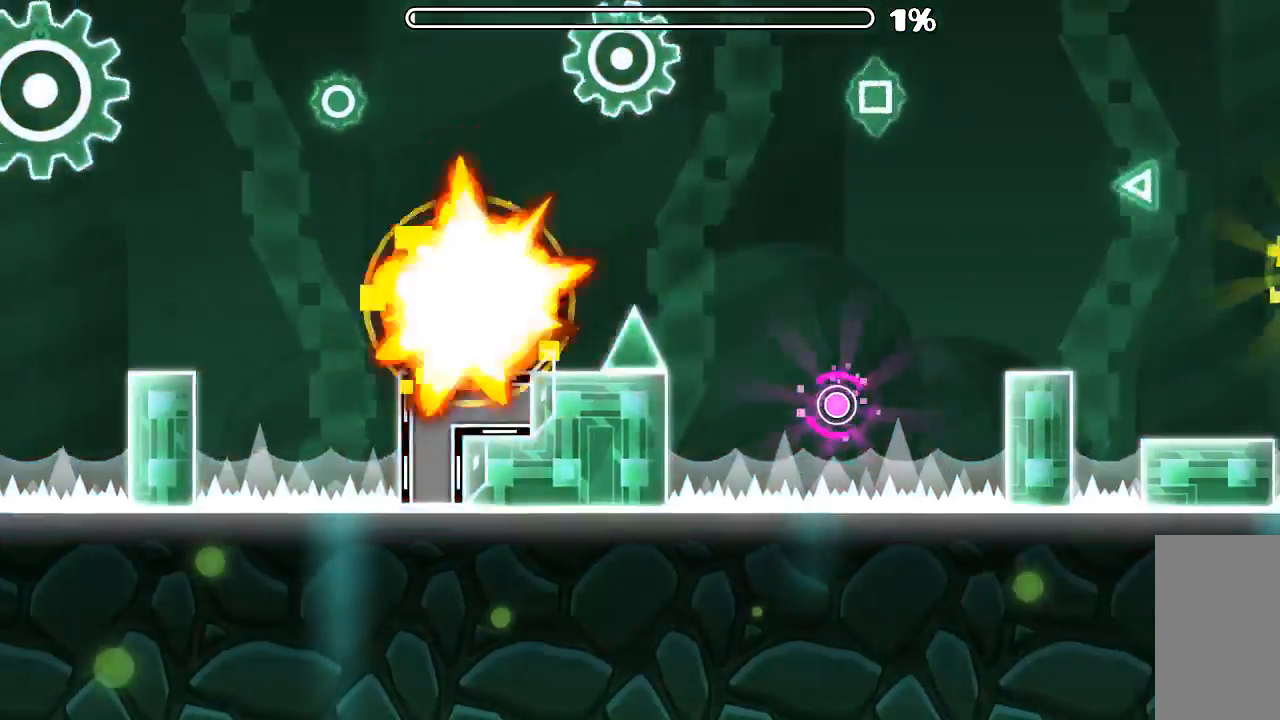
{"keys": [], "mouse": [], "events": [[100, "mouse_left", "up"]]}
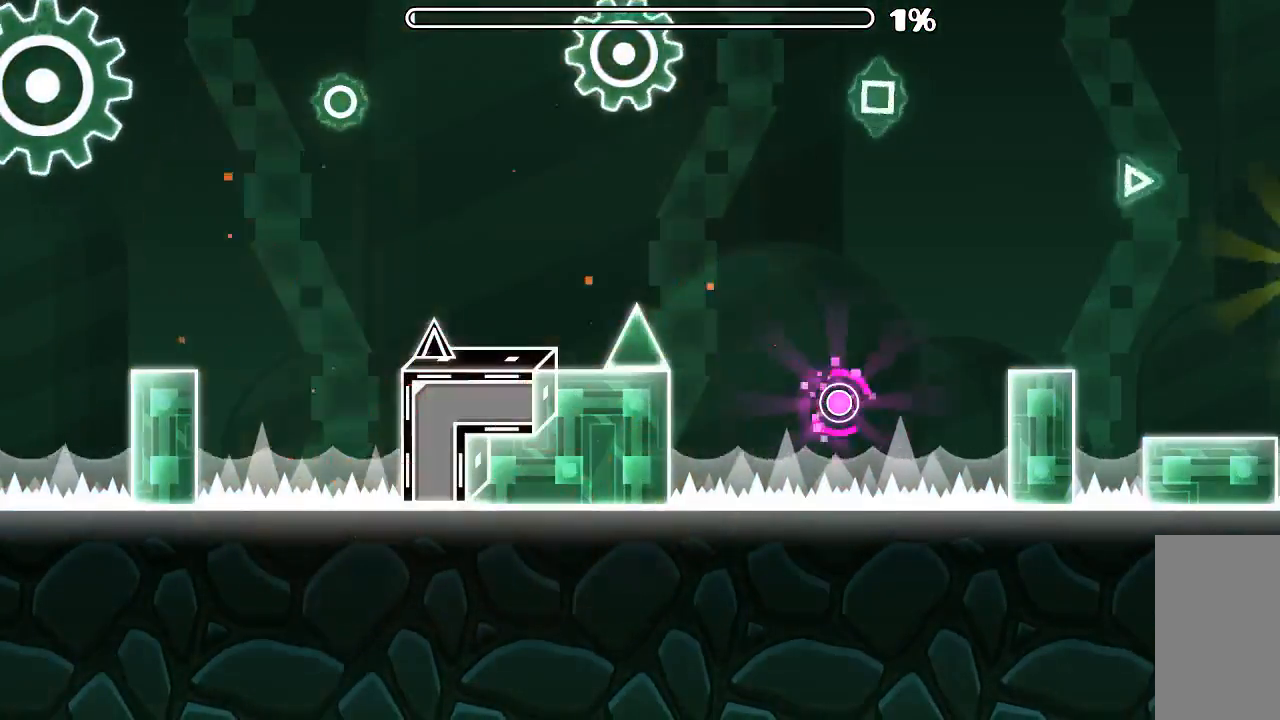
{"keys": [], "mouse": [], "events": []}
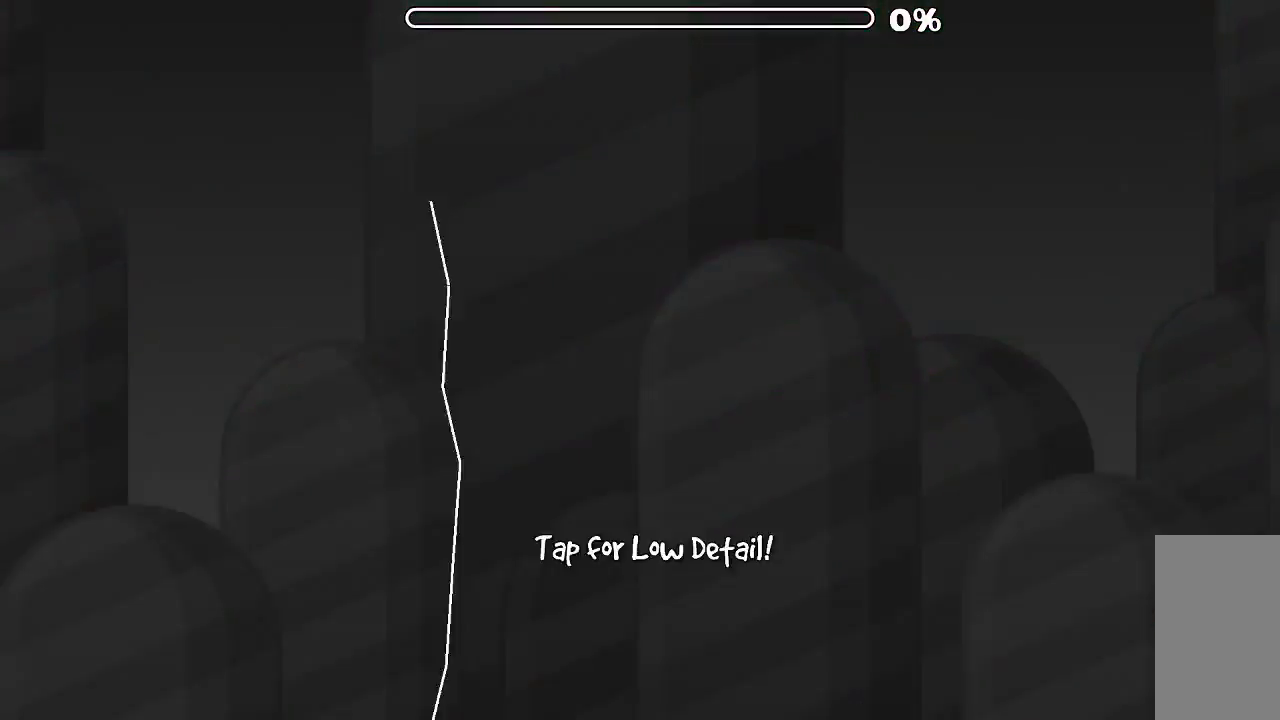
{"keys": [], "mouse": [], "events": []}
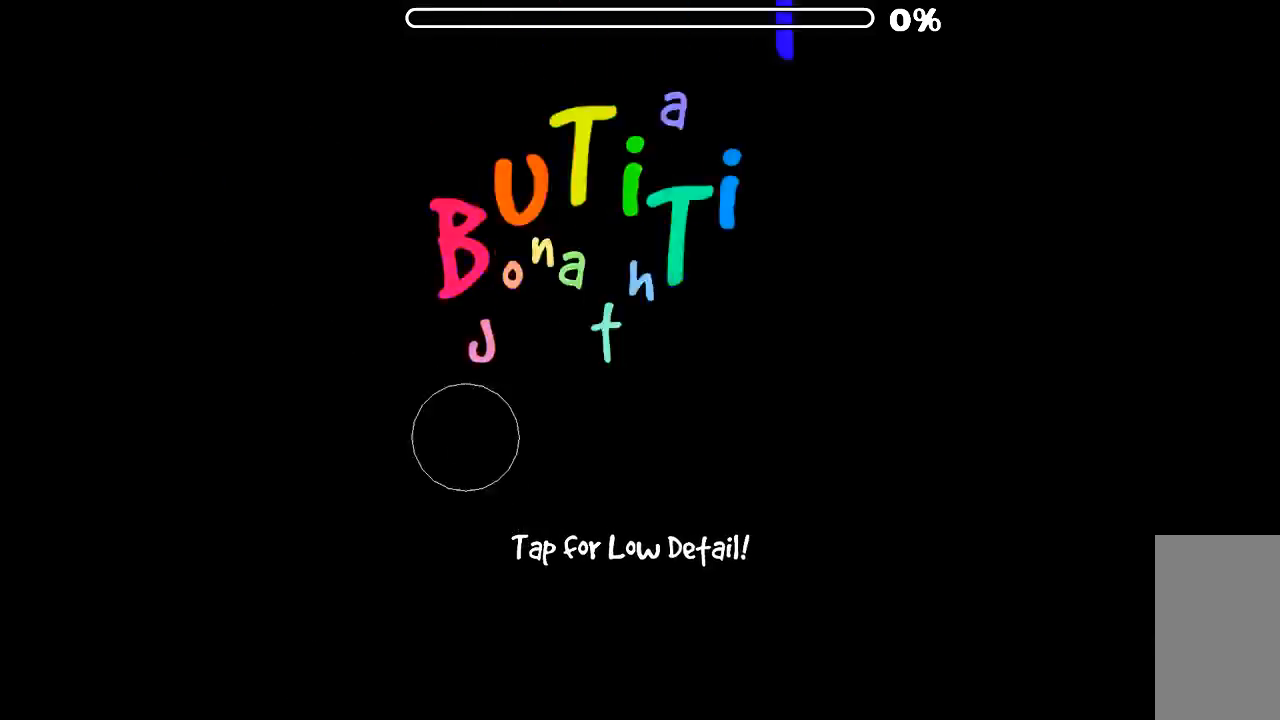
{"keys": [], "mouse": [], "events": []}
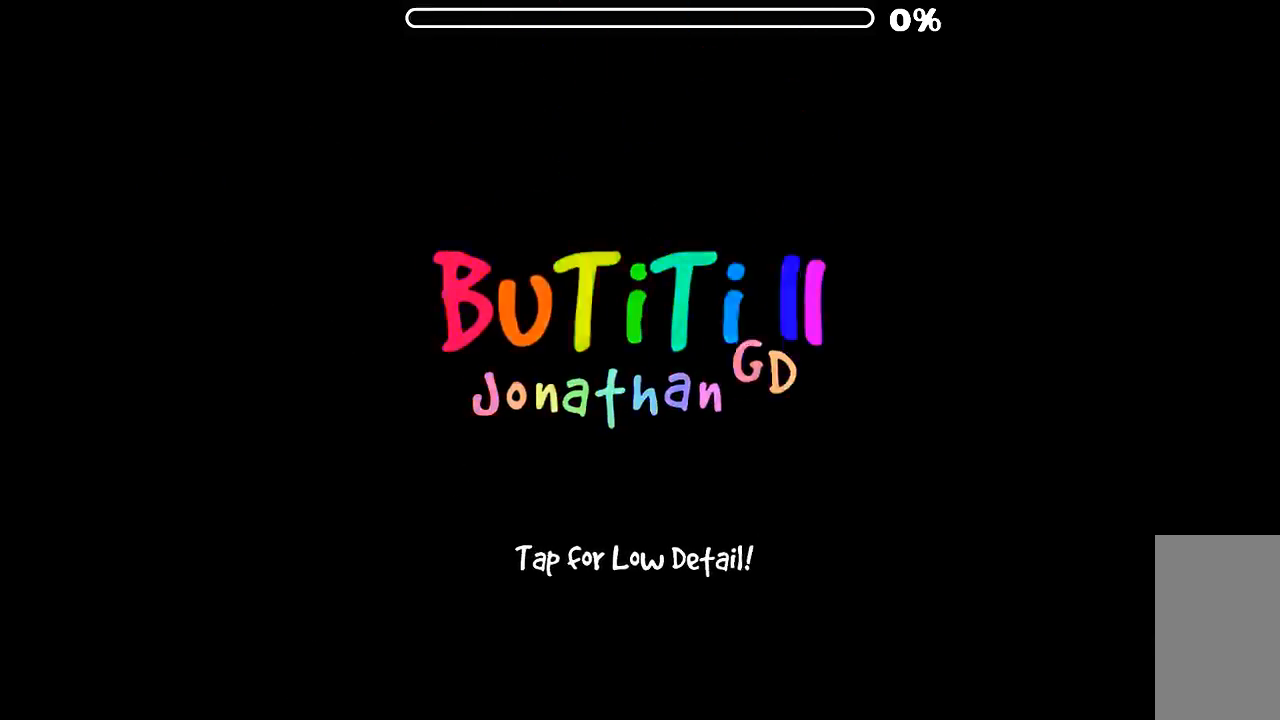
{"keys": [], "mouse": [], "events": []}
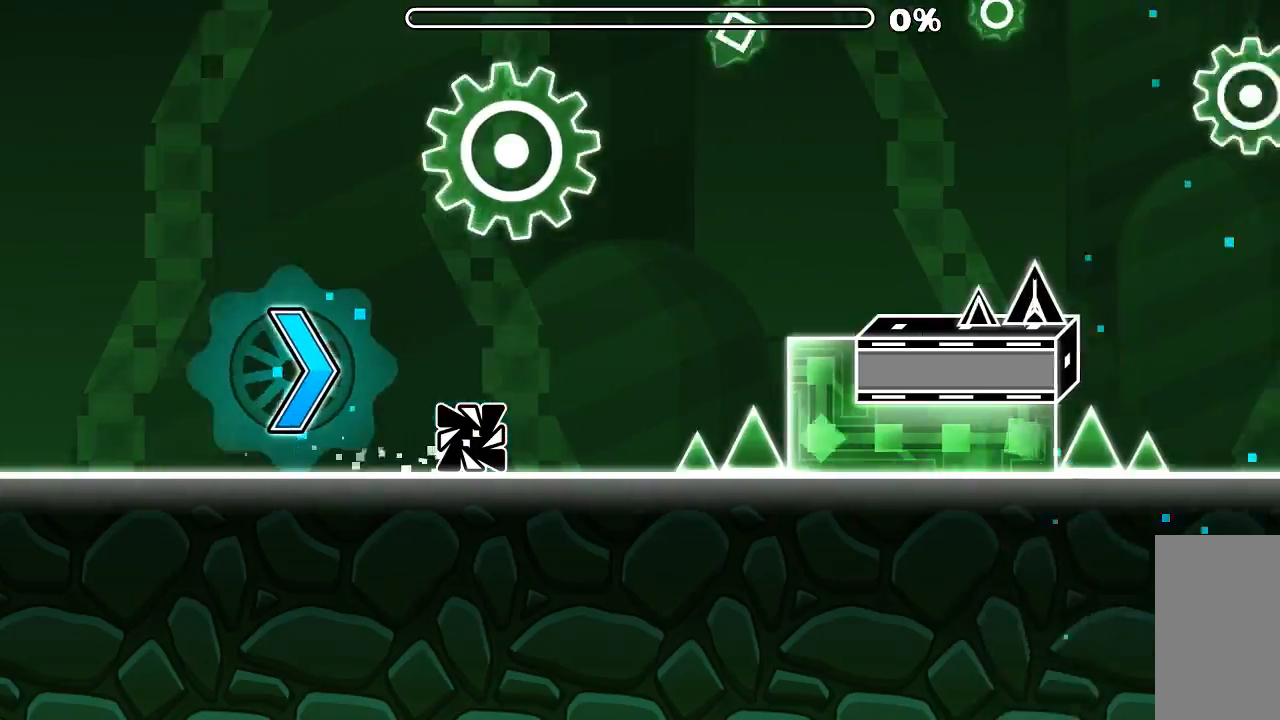
{"keys": [], "mouse": [], "events": [[166, "mouse_left", "down"], [266, "mouse_left", "up"]]}
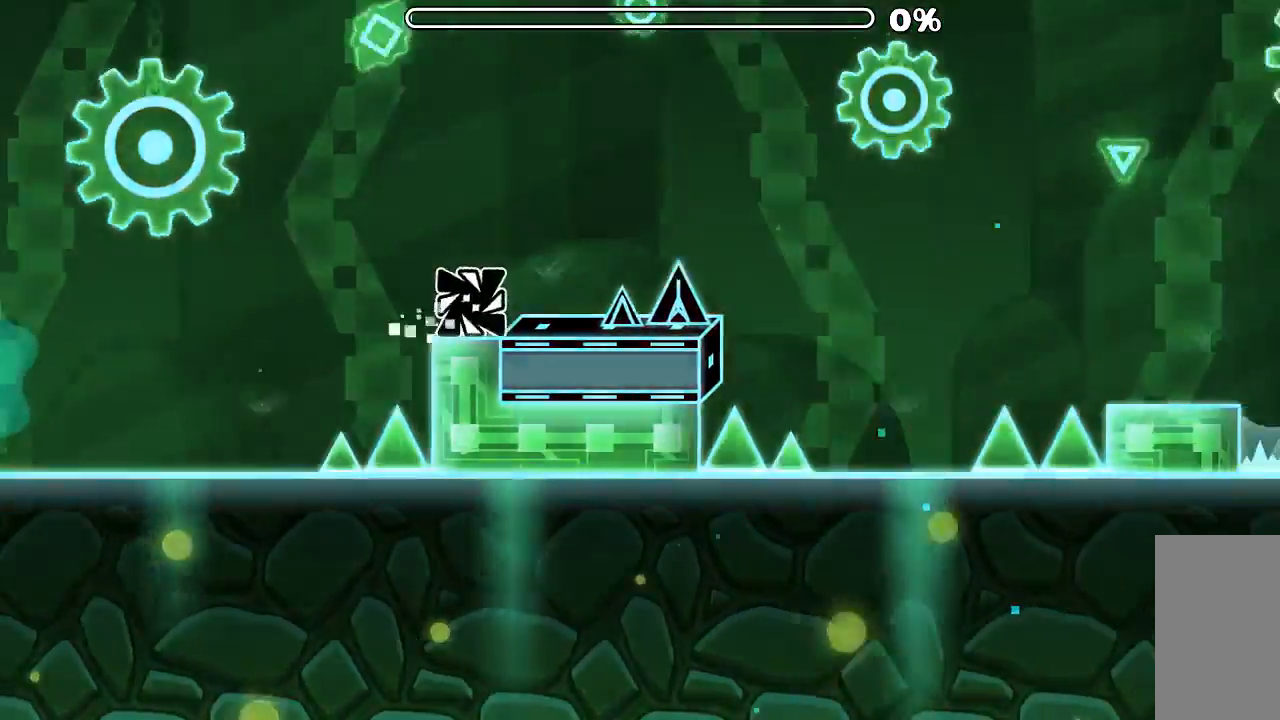
{"keys": [], "mouse": ["left"], "events": [[66, "mouse_left", "down"], [133, "mouse_left", "up"], [466, "mouse_left", "down"]]}
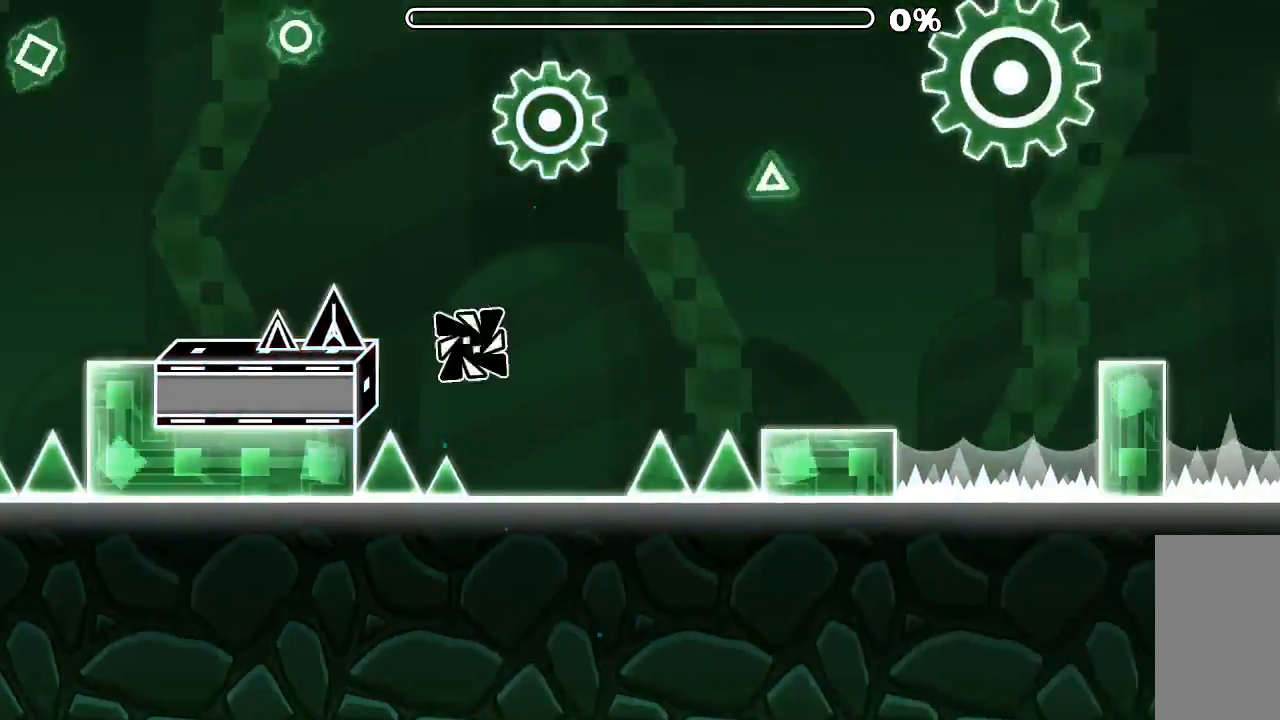
{"keys": [], "mouse": ["left"], "events": [[166, "mouse_left", "up"], [500, "mouse_left", "down"]]}
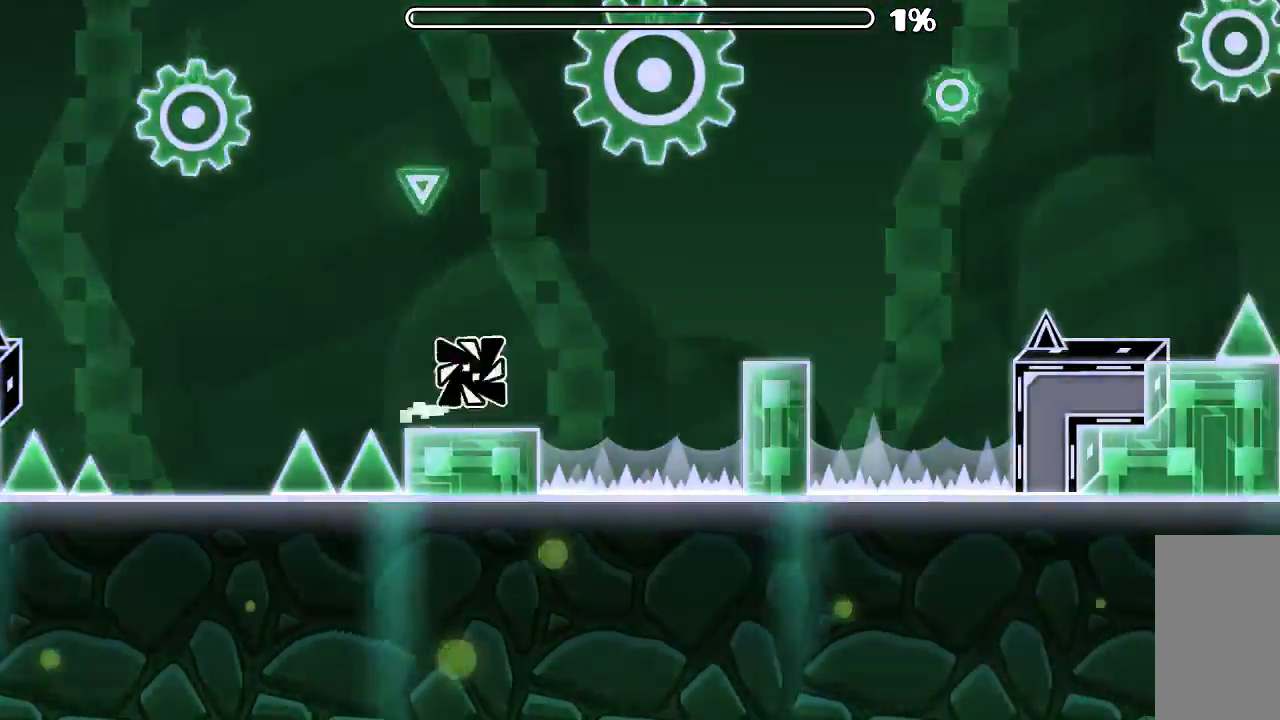
{"keys": [], "mouse": ["left"], "events": [[100, "mouse_left", "up"], [500, "mouse_left", "down"]]}
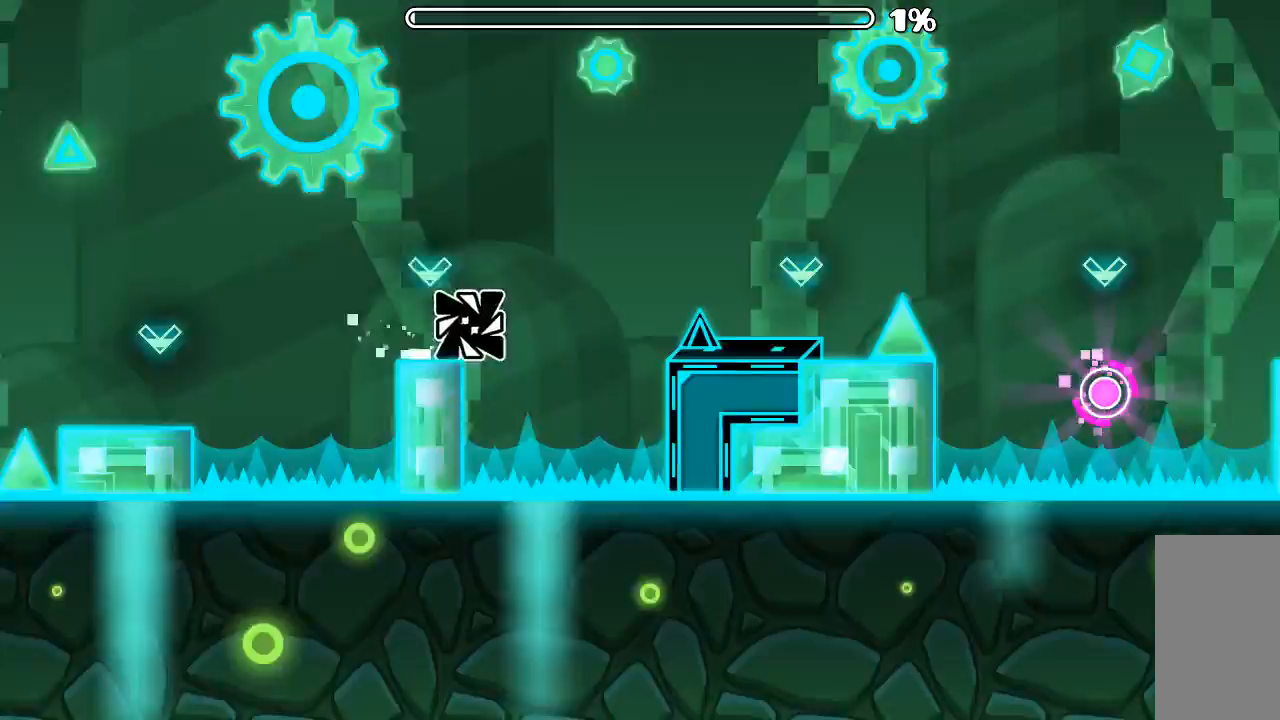
{"keys": [], "mouse": ["left"], "events": [[66, "mouse_left", "up"], [433, "mouse_left", "down"]]}
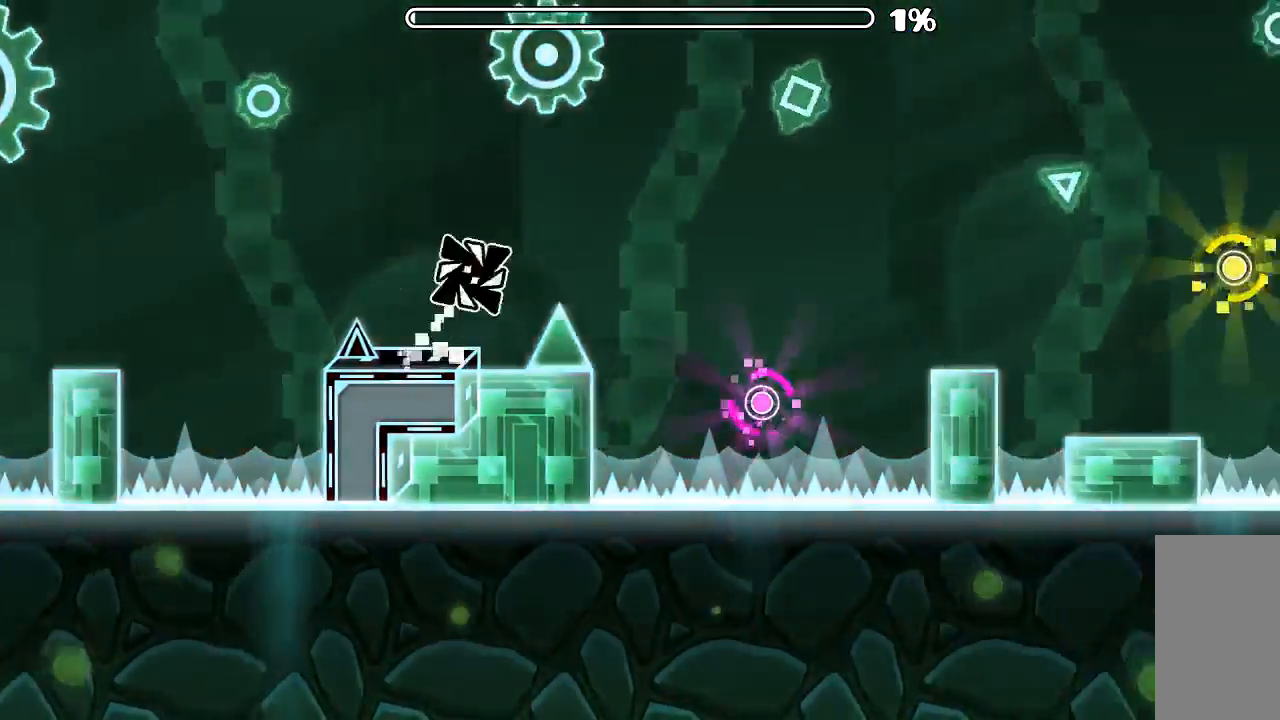
{"keys": [], "mouse": [], "events": [[66, "mouse_left", "up"], [333, "mouse_left", "down"], [466, "mouse_left", "up"]]}
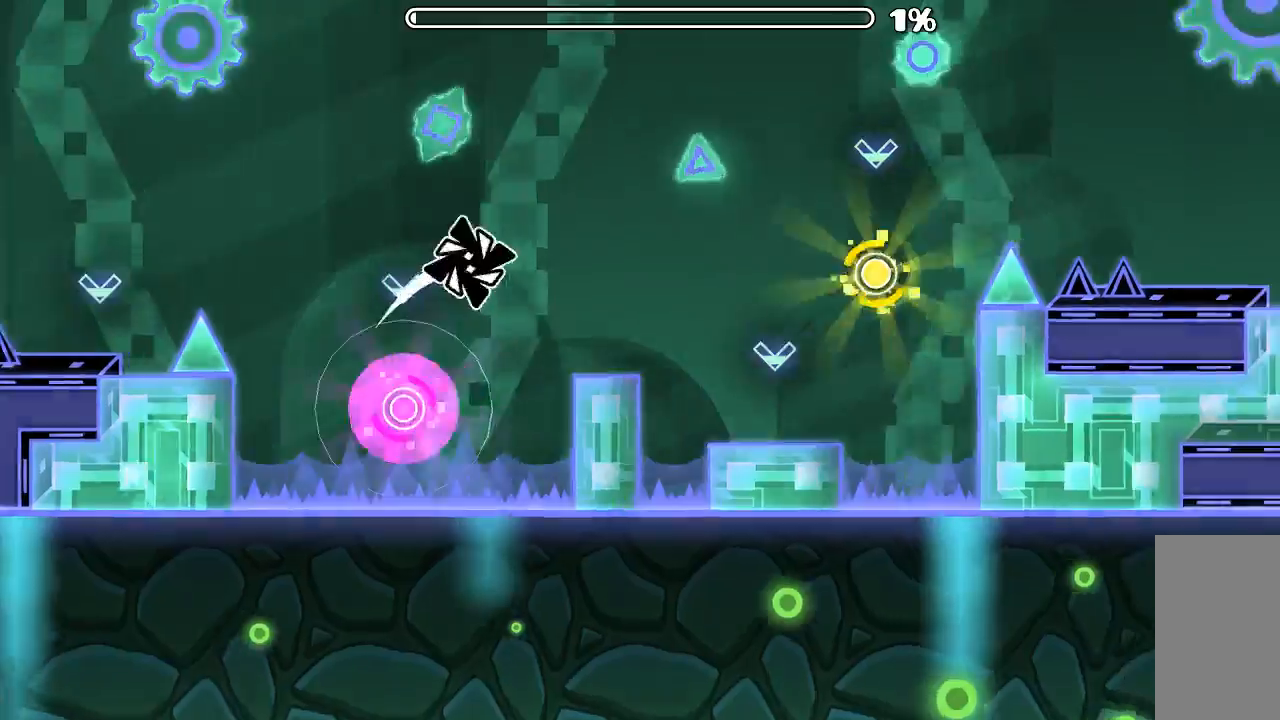
{"keys": [], "mouse": [], "events": [[400, "mouse_left", "down"], [500, "mouse_left", "up"]]}
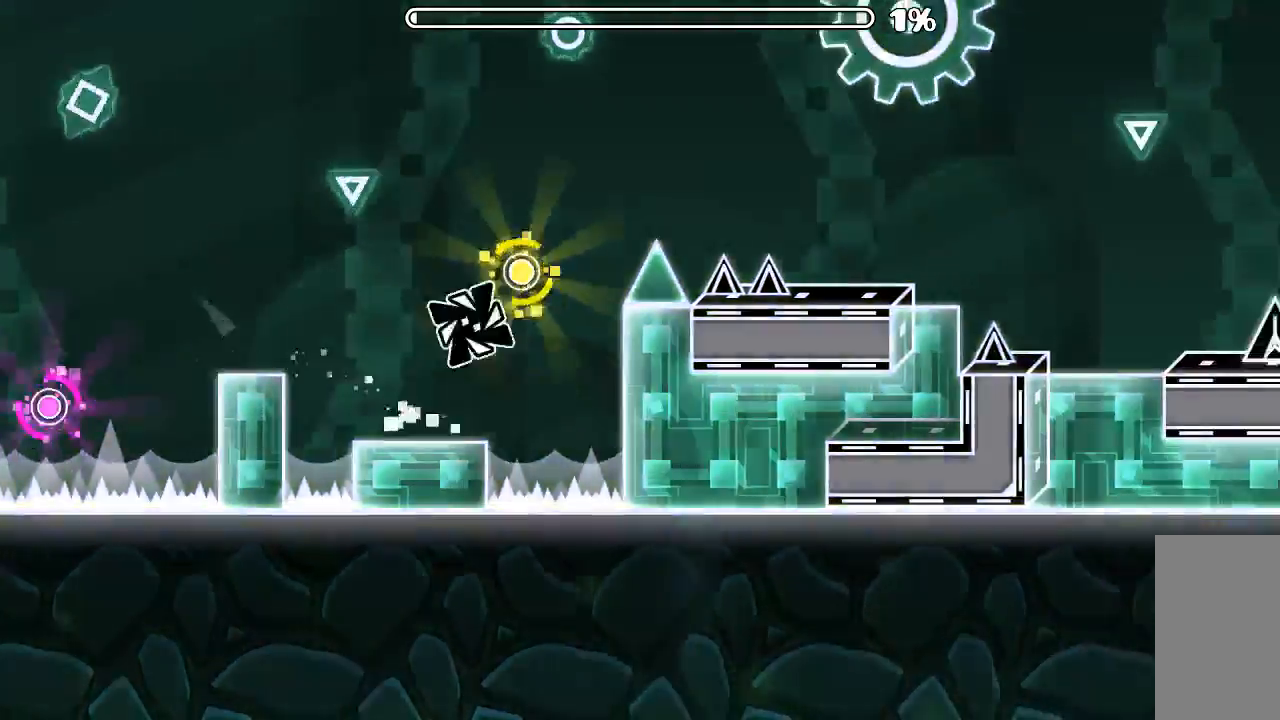
{"keys": [], "mouse": [], "events": [[133, "mouse_left", "down"], [200, "mouse_left", "up"]]}
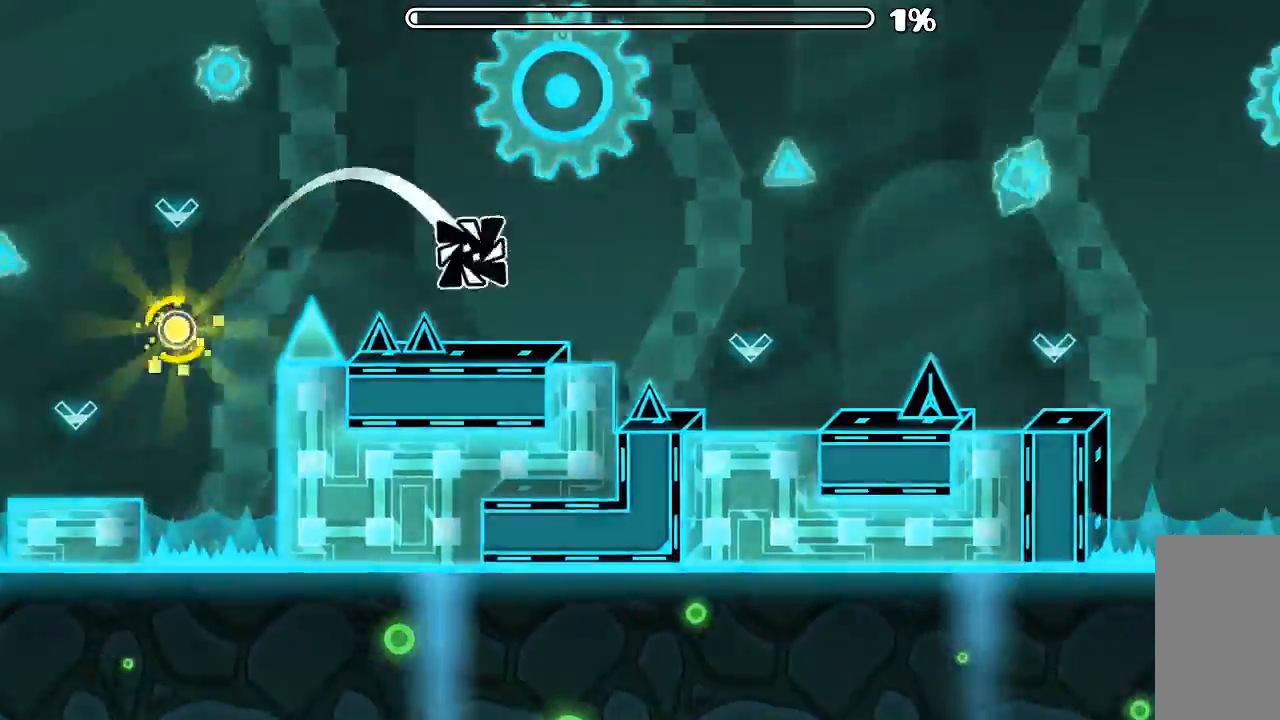
{"keys": [], "mouse": ["left"], "events": [[333, "mouse_left", "down"]]}
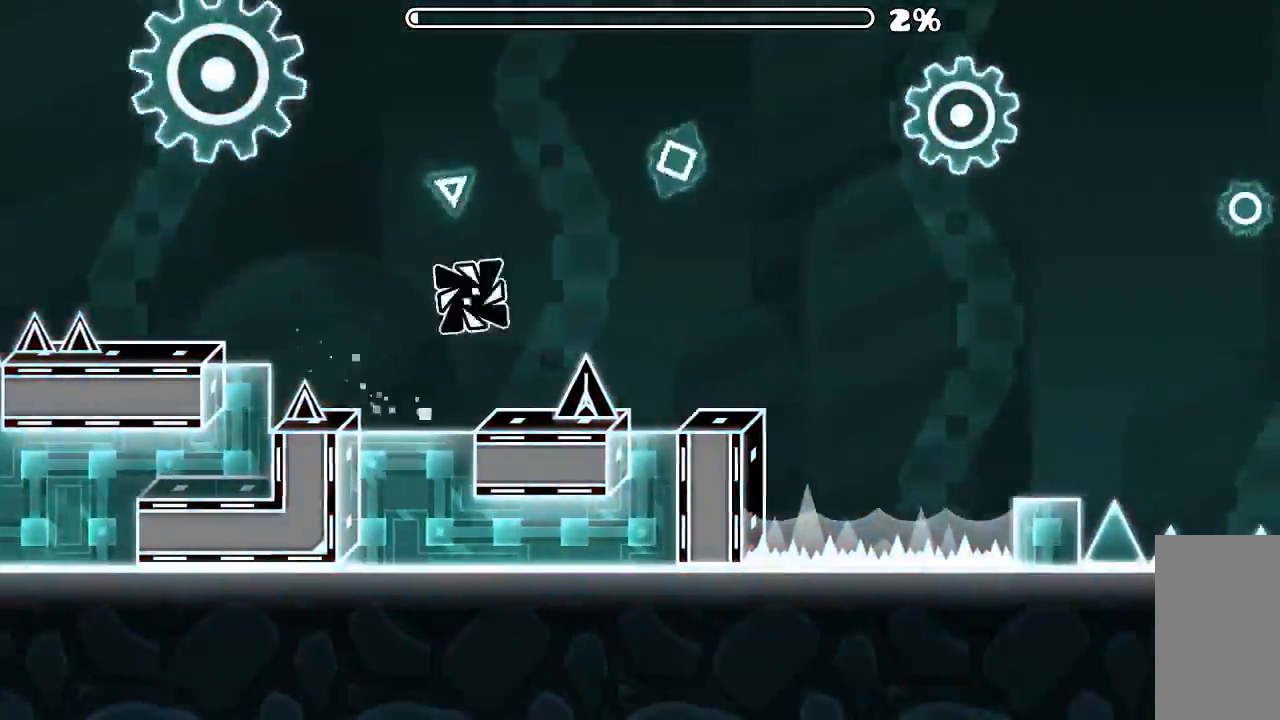
{"keys": [], "mouse": ["left"], "events": []}
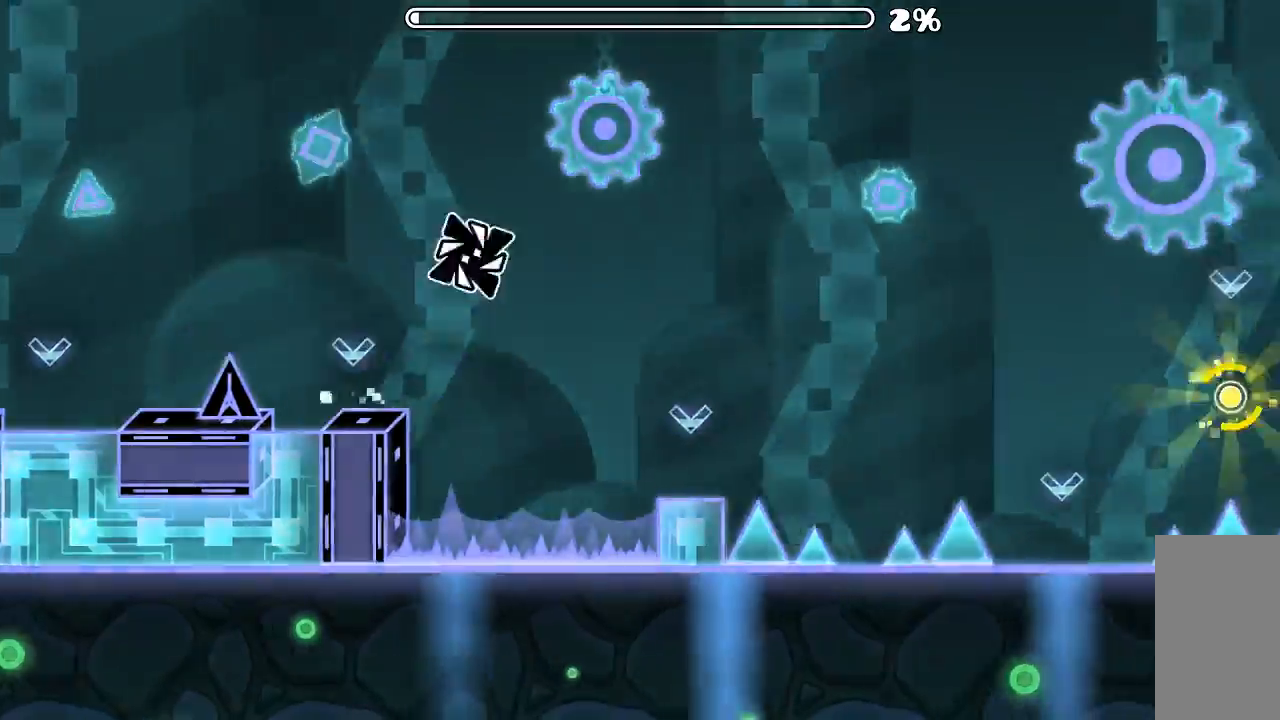
{"keys": [], "mouse": ["left"], "events": []}
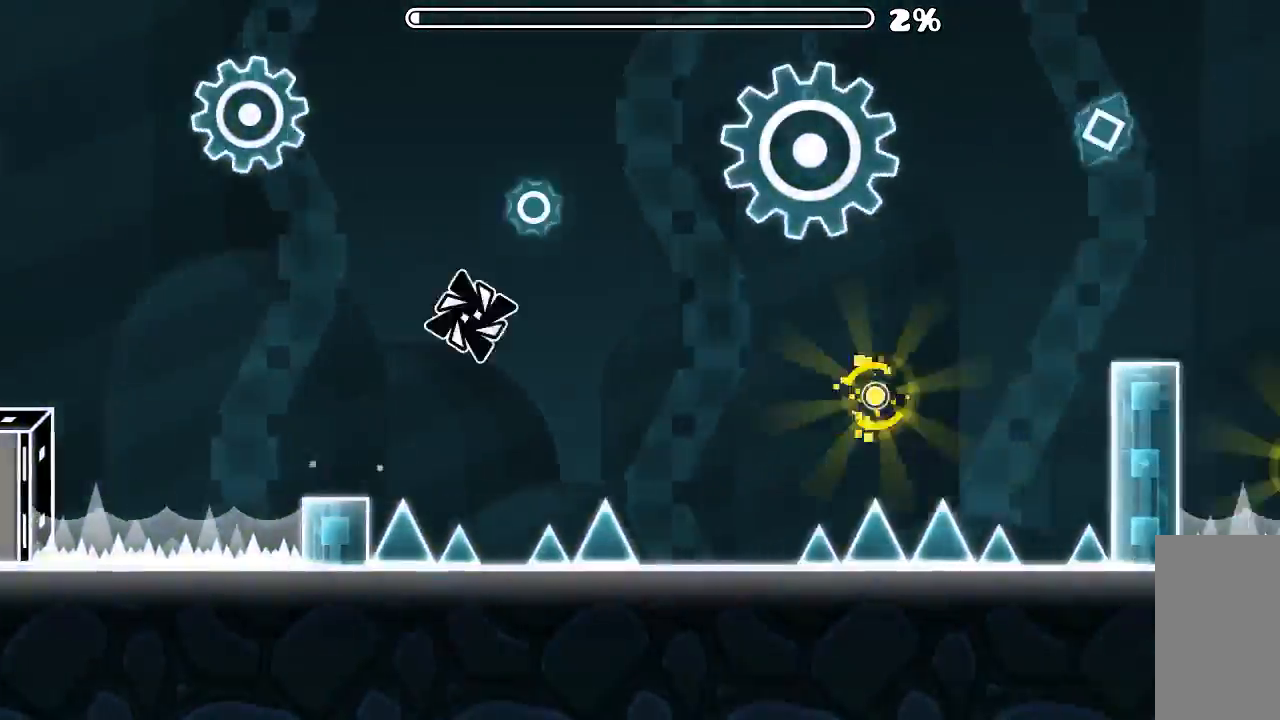
{"keys": [], "mouse": [], "events": [[433, "mouse_left", "up"]]}
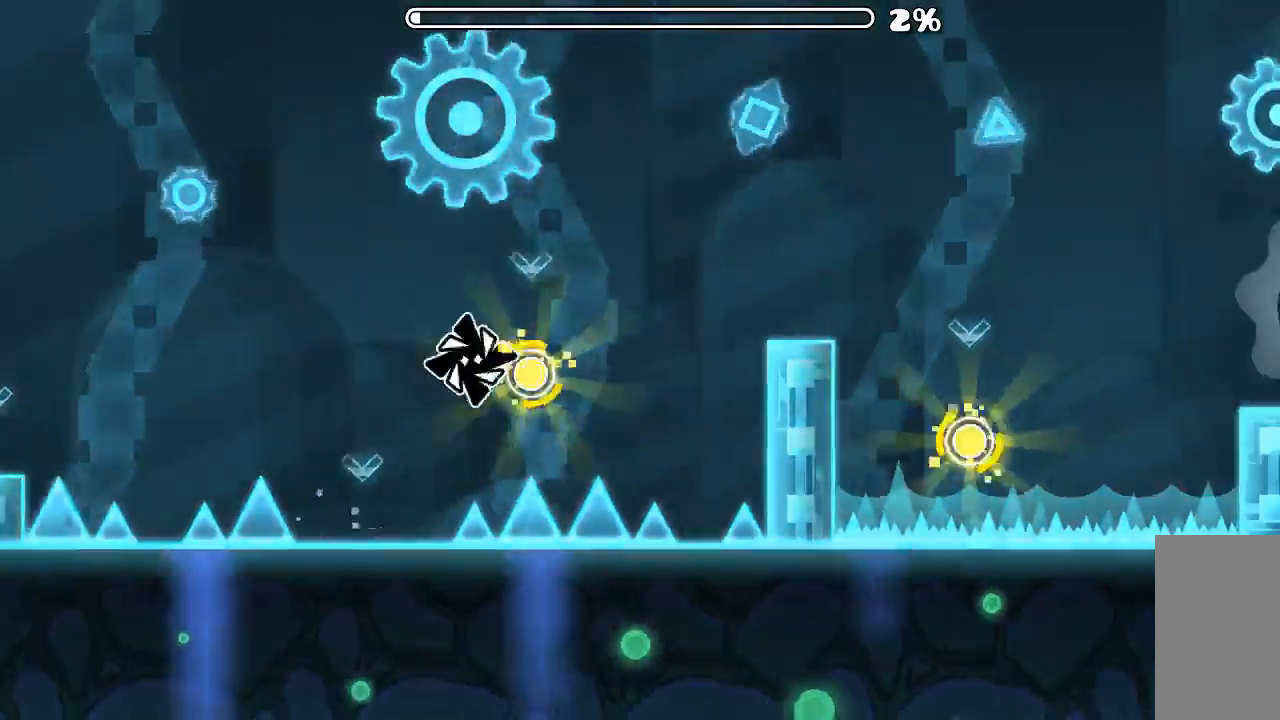
{"keys": [], "mouse": [], "events": [[66, "mouse_left", "down"], [133, "mouse_left", "up"]]}
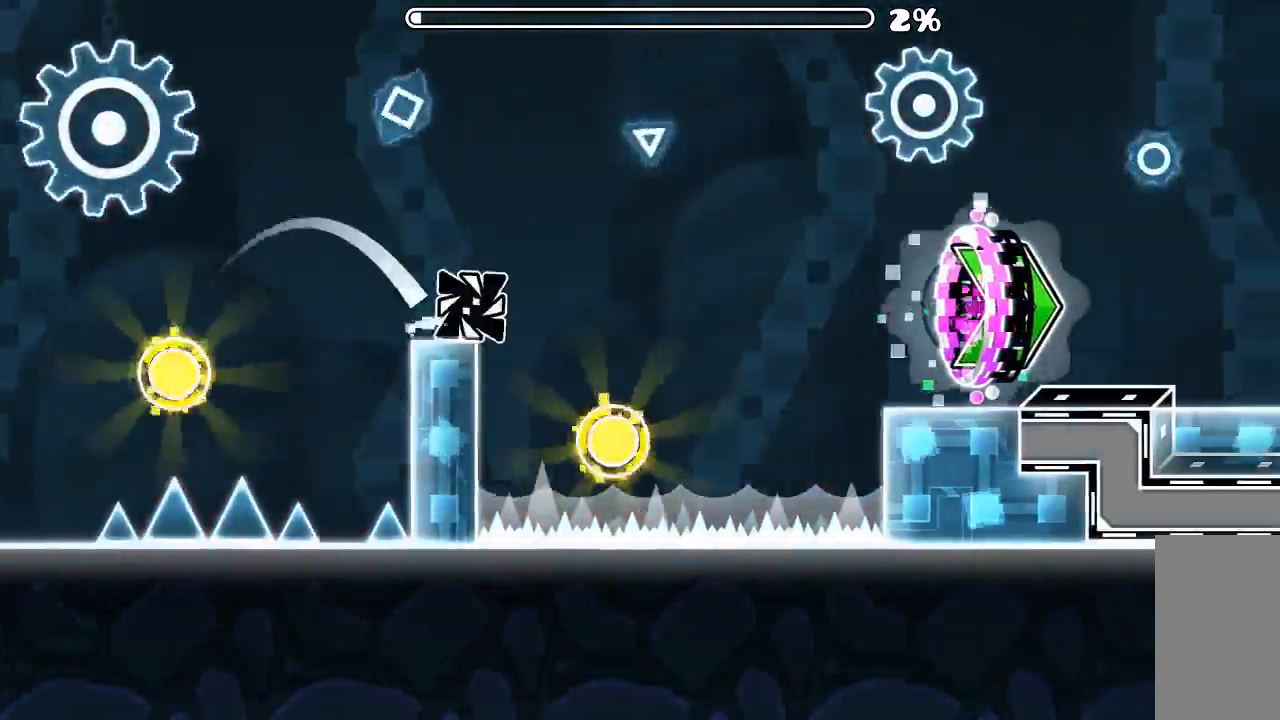
{"keys": [], "mouse": [], "events": [[166, "mouse_left", "down"], [366, "mouse_left", "up"]]}
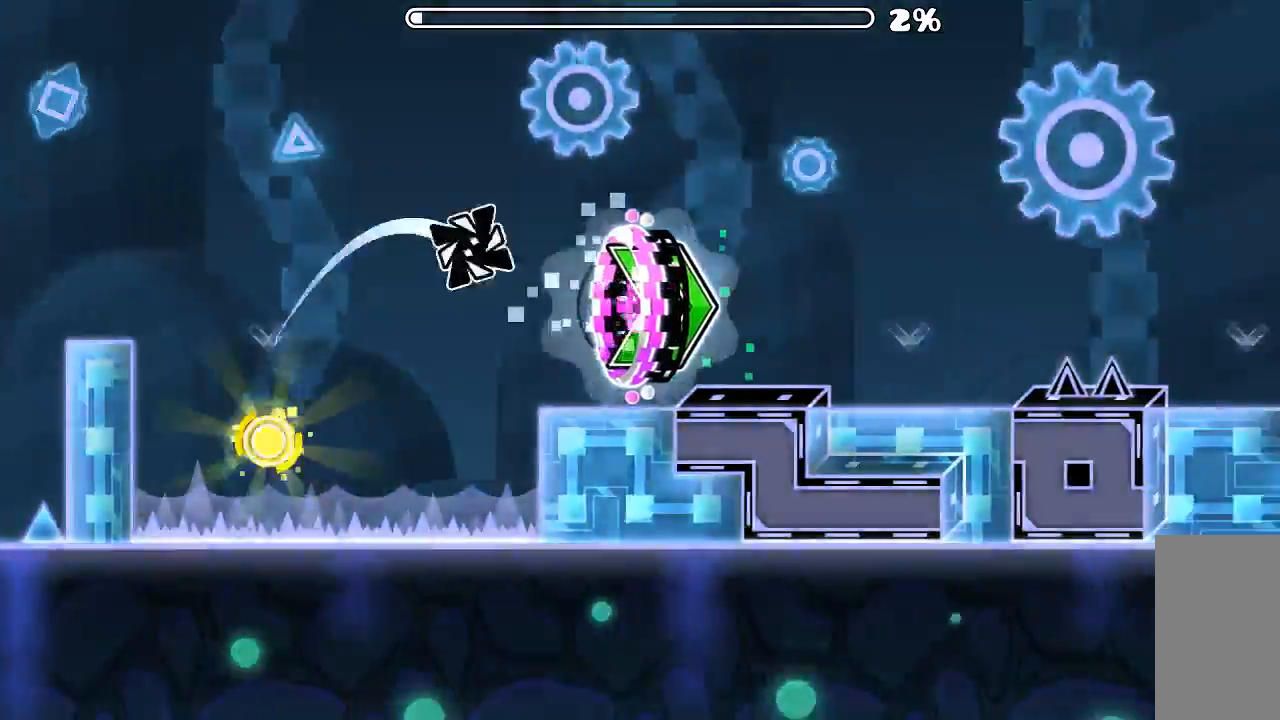
{"keys": [], "mouse": ["left"], "events": [[433, "mouse_left", "down"]]}
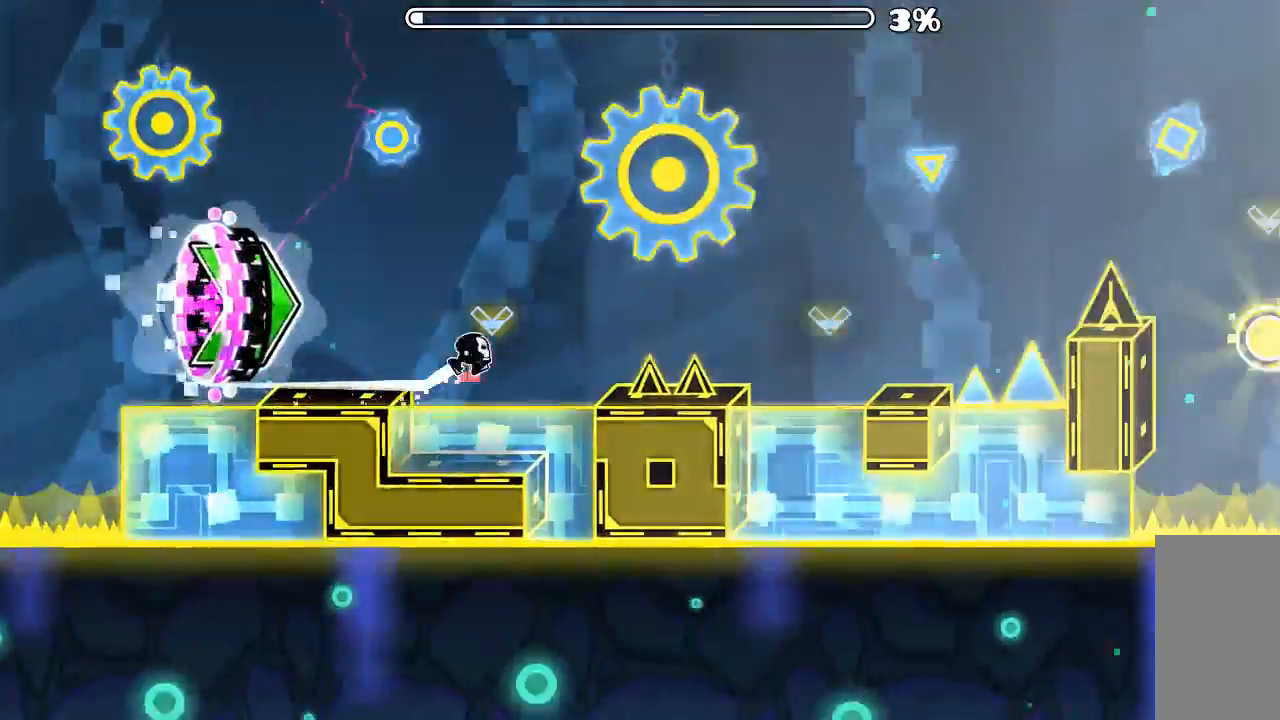
{"keys": [], "mouse": ["left"], "events": [[100, "mouse_left", "up"], [333, "mouse_left", "down"]]}
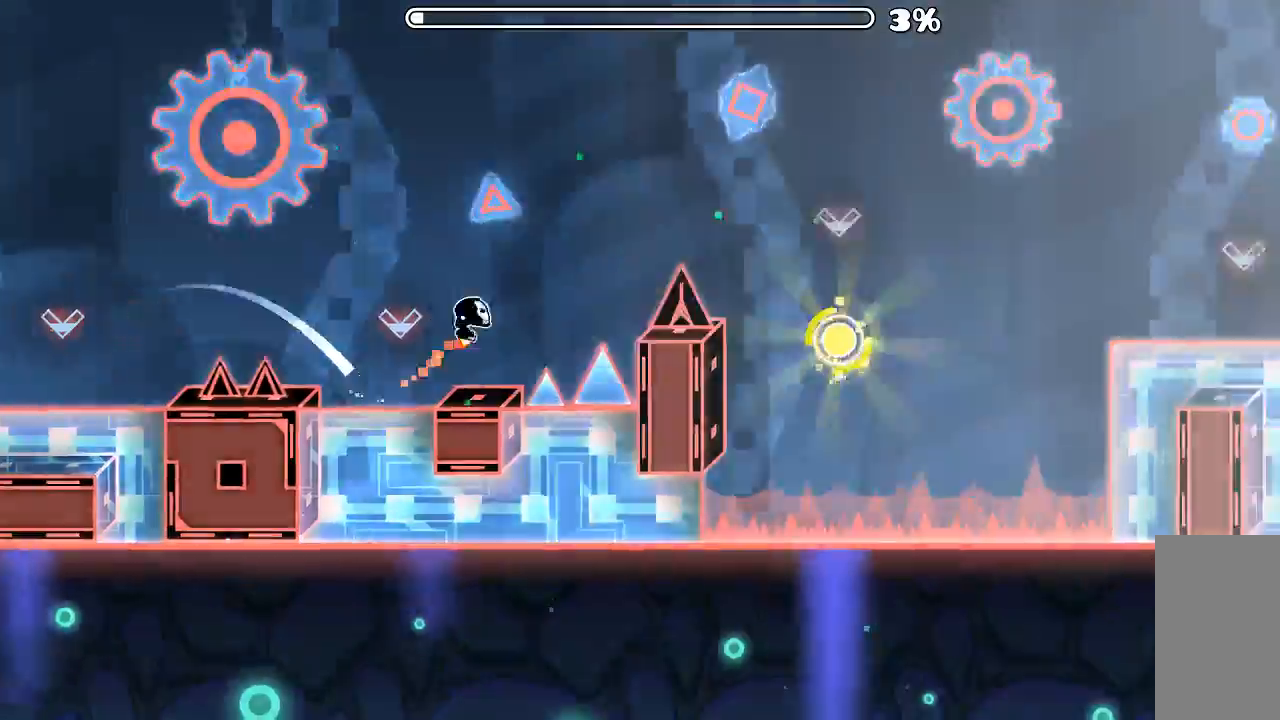
{"keys": [], "mouse": [], "events": [[133, "mouse_left", "up"], [366, "mouse_left", "down"], [500, "mouse_left", "up"]]}
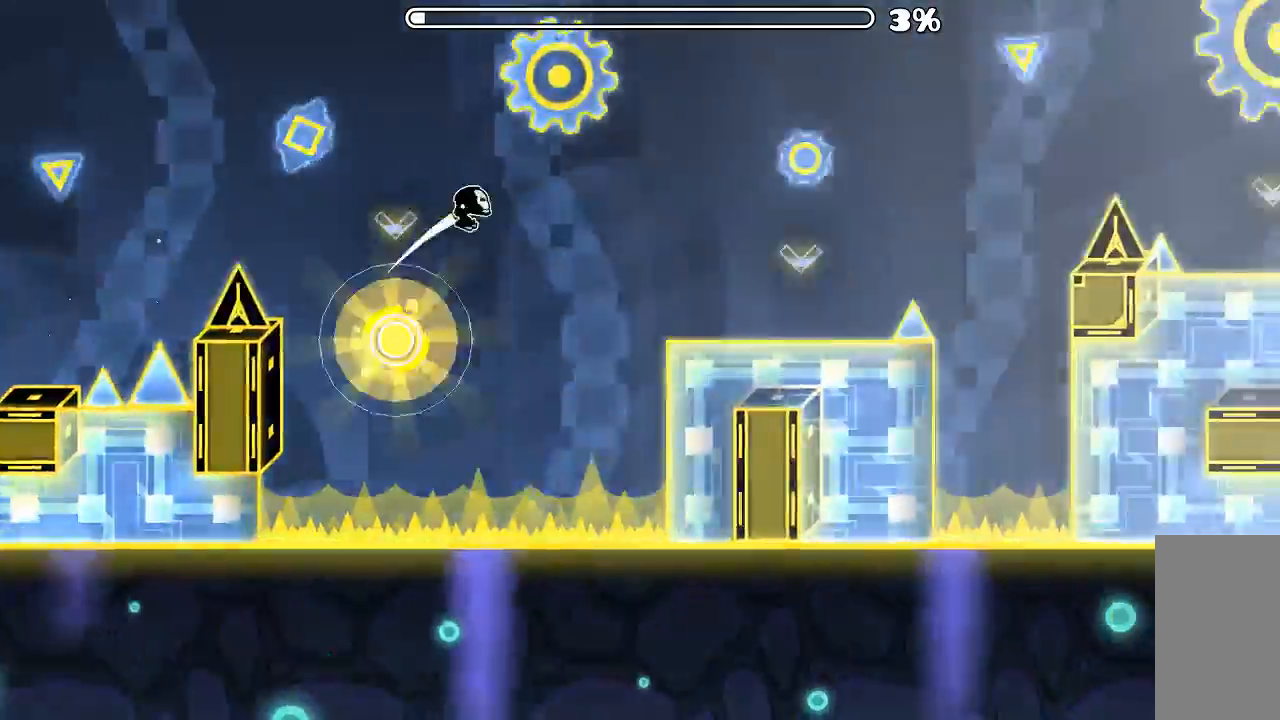
{"keys": [], "mouse": ["left"], "events": [[333, "mouse_left", "down"]]}
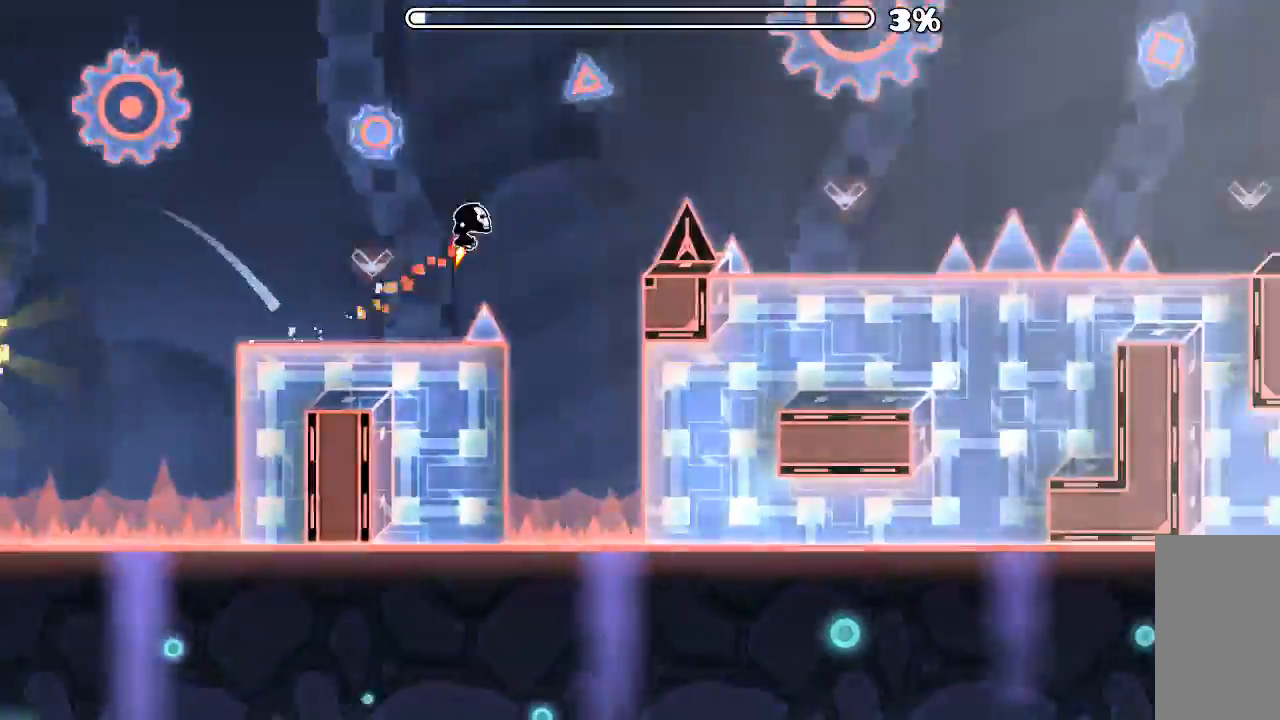
{"keys": [], "mouse": ["left"], "events": [[133, "mouse_left", "up"], [333, "mouse_left", "down"]]}
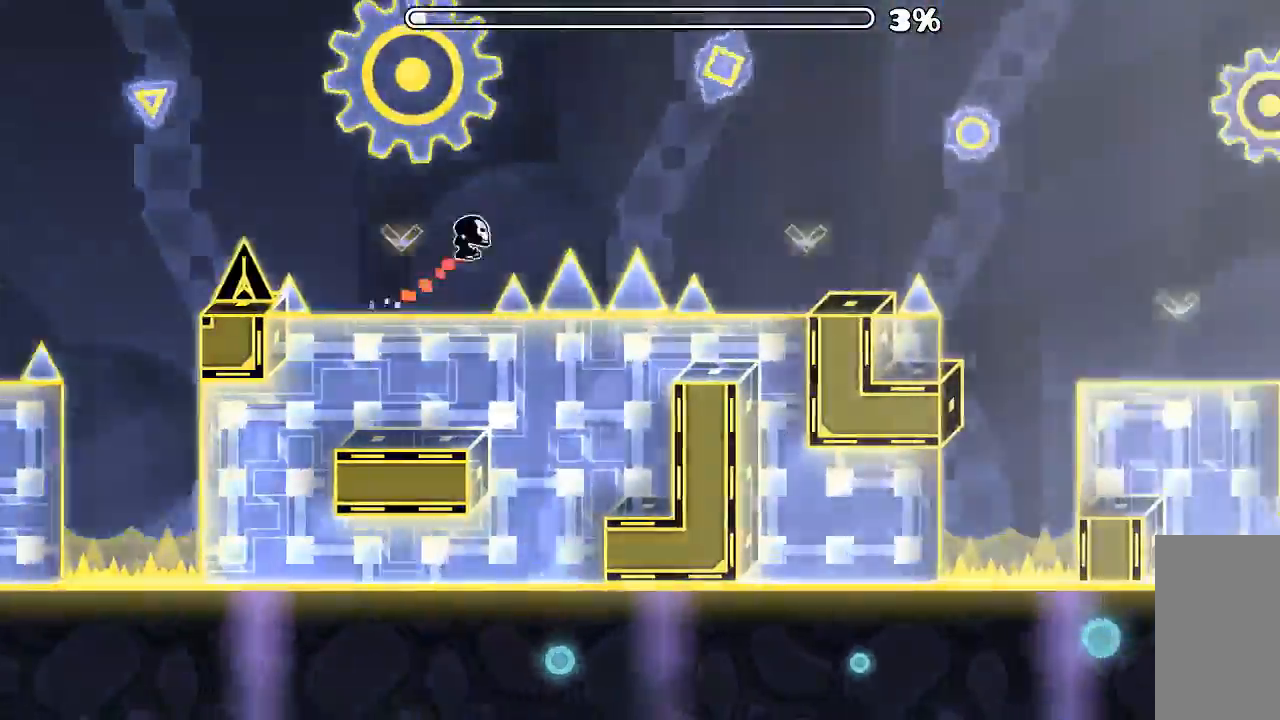
{"keys": [], "mouse": [], "events": [[66, "mouse_left", "up"], [333, "mouse_left", "down"], [433, "mouse_left", "up"]]}